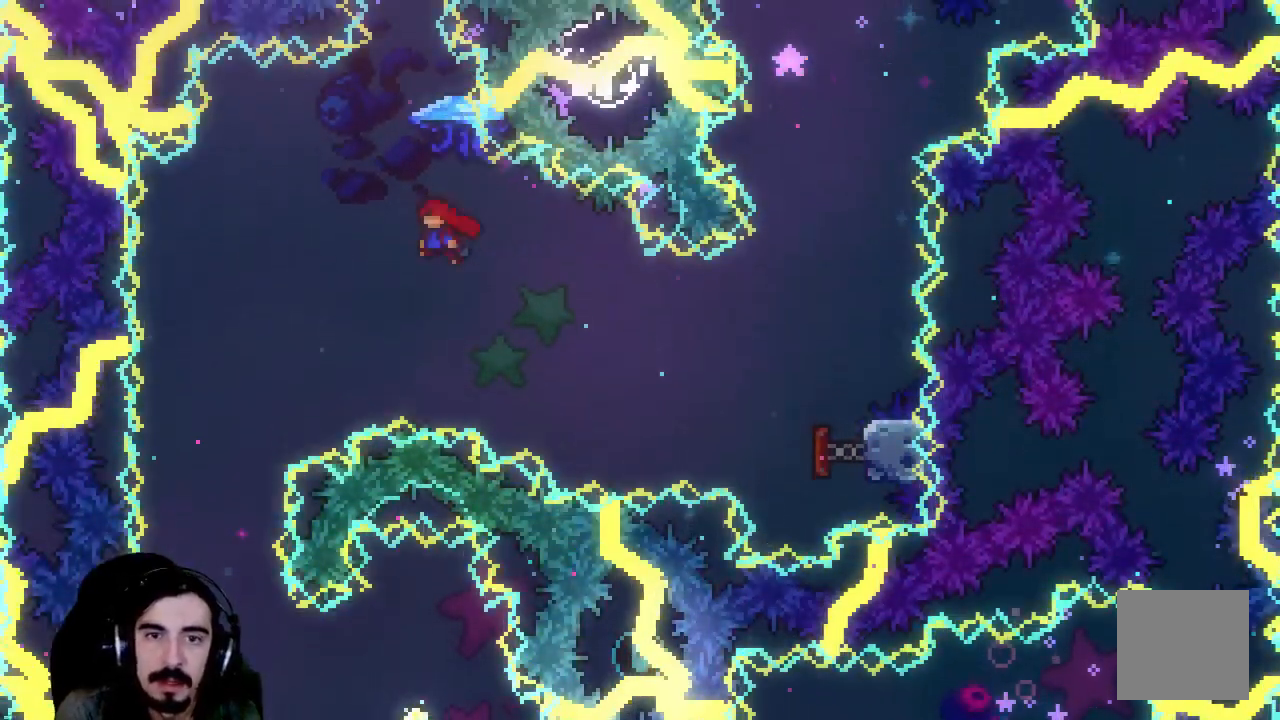
Gameplay with a controller (Xbox layout); each line is a JSON object with the inputs held at the frame after it. "events" lists button and stick changes between this image and that frame as [ms after this image, input, new state], when the widget could be followed in between. Not read: L3 R3 right_stick.
{"buttons": ["X", "DPAD_UP"], "left_stick": "center", "events": [[33, "DPAD_LEFT", "up"], [417, "DPAD_UP", "down"], [450, "X", "down"]]}
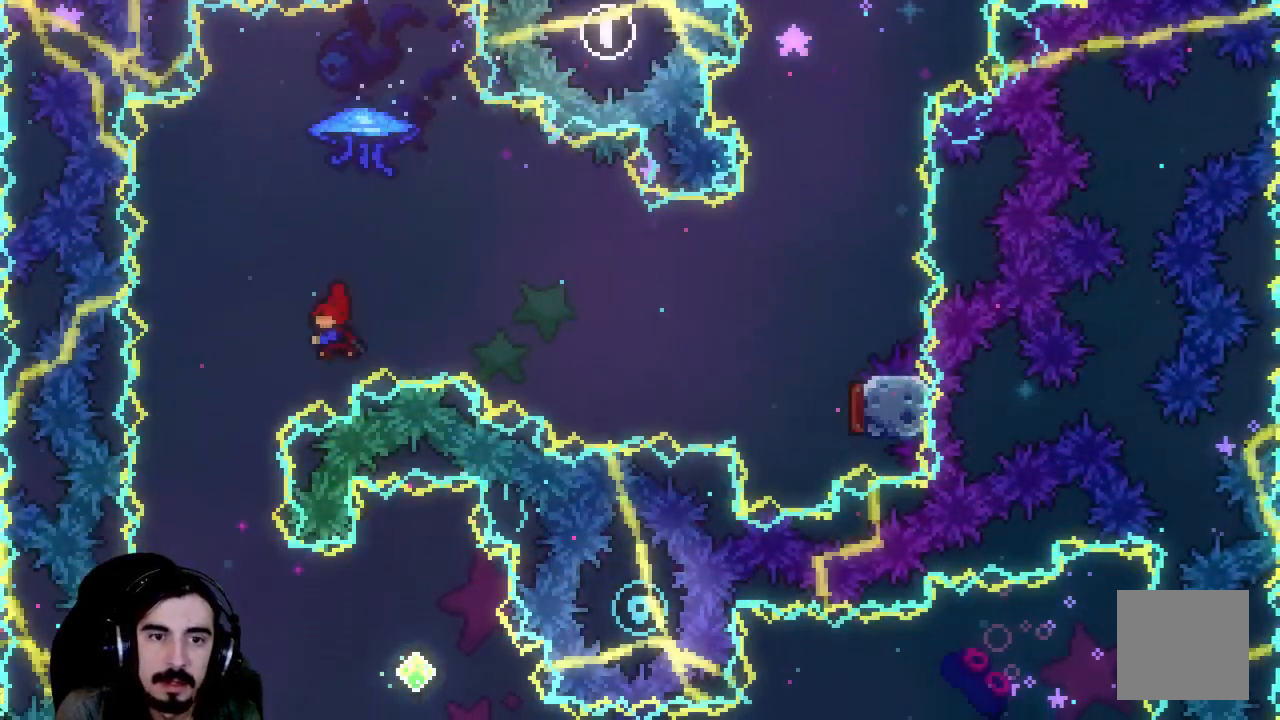
{"buttons": [], "left_stick": "center", "events": [[100, "X", "up"], [183, "DPAD_UP", "up"]]}
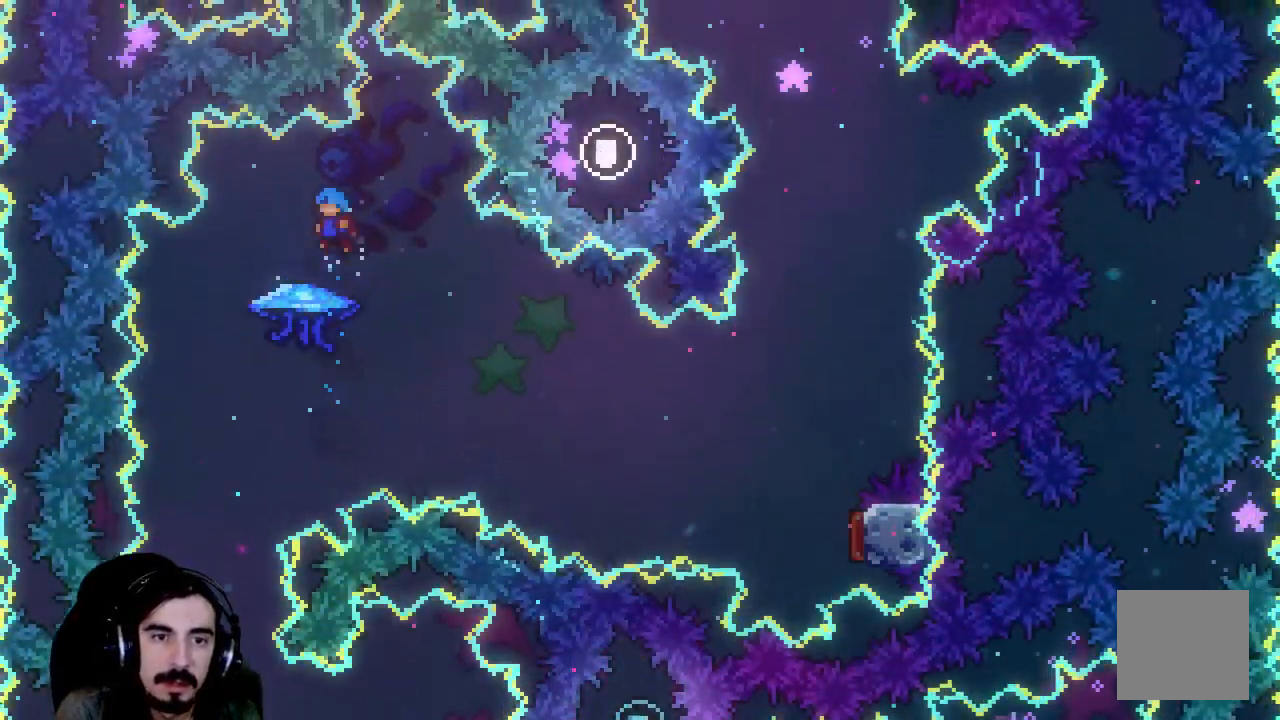
{"buttons": ["R2"], "left_stick": "center", "events": [[33, "DPAD_LEFT", "down"], [283, "DPAD_LEFT", "up"], [433, "R2", "down"]]}
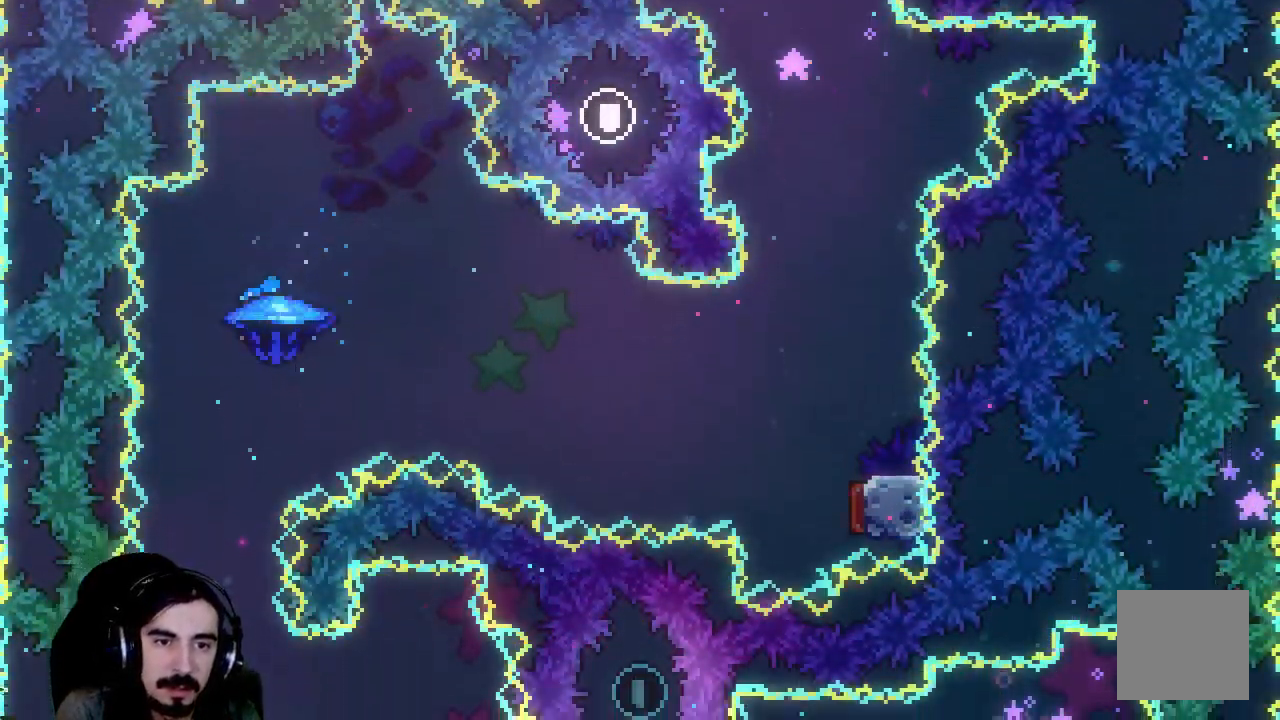
{"buttons": ["R2"], "left_stick": "center", "events": [[100, "DPAD_LEFT", "down"], [300, "DPAD_LEFT", "up"]]}
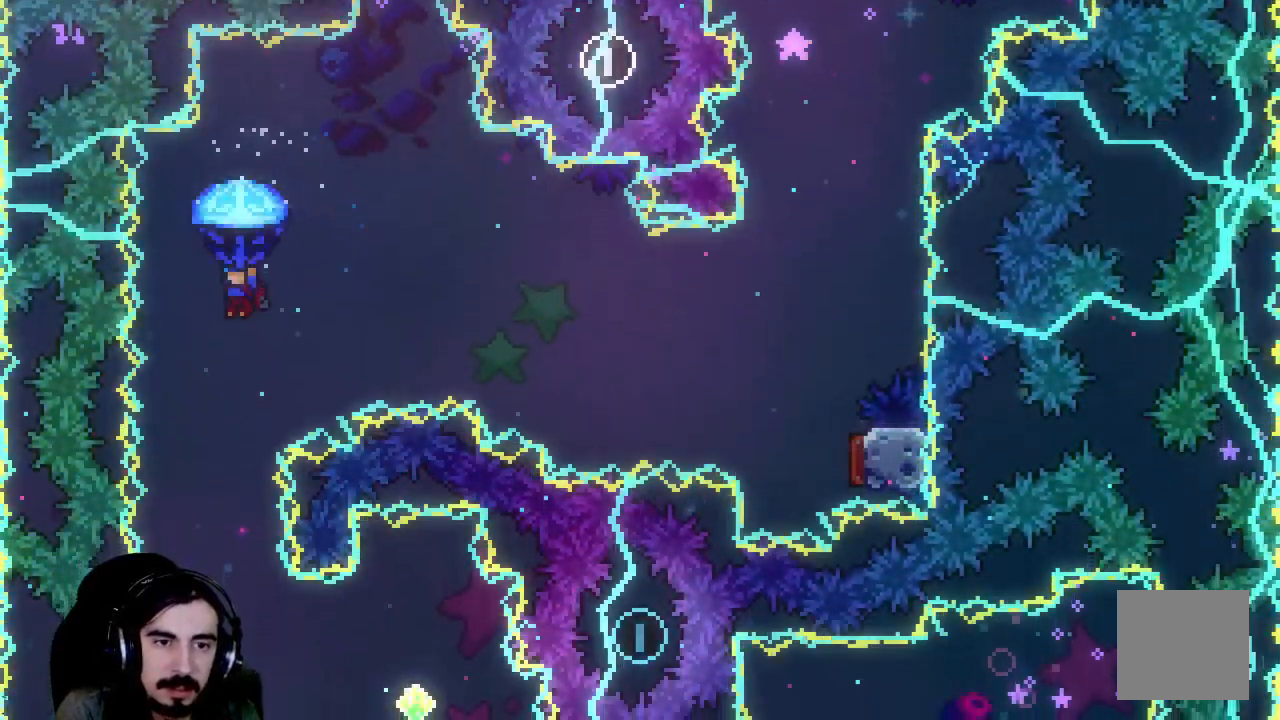
{"buttons": ["R2"], "left_stick": "center", "events": [[200, "DPAD_LEFT", "down"], [400, "DPAD_LEFT", "up"]]}
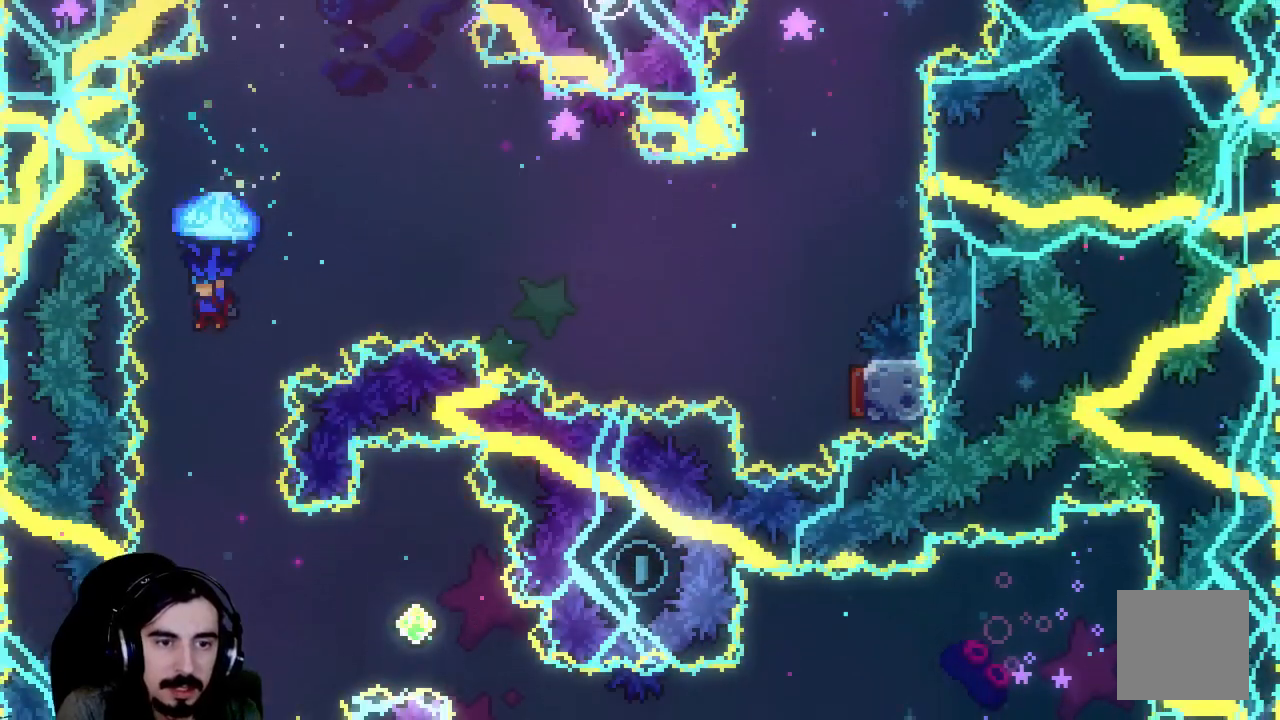
{"buttons": ["R2"], "left_stick": "center", "events": []}
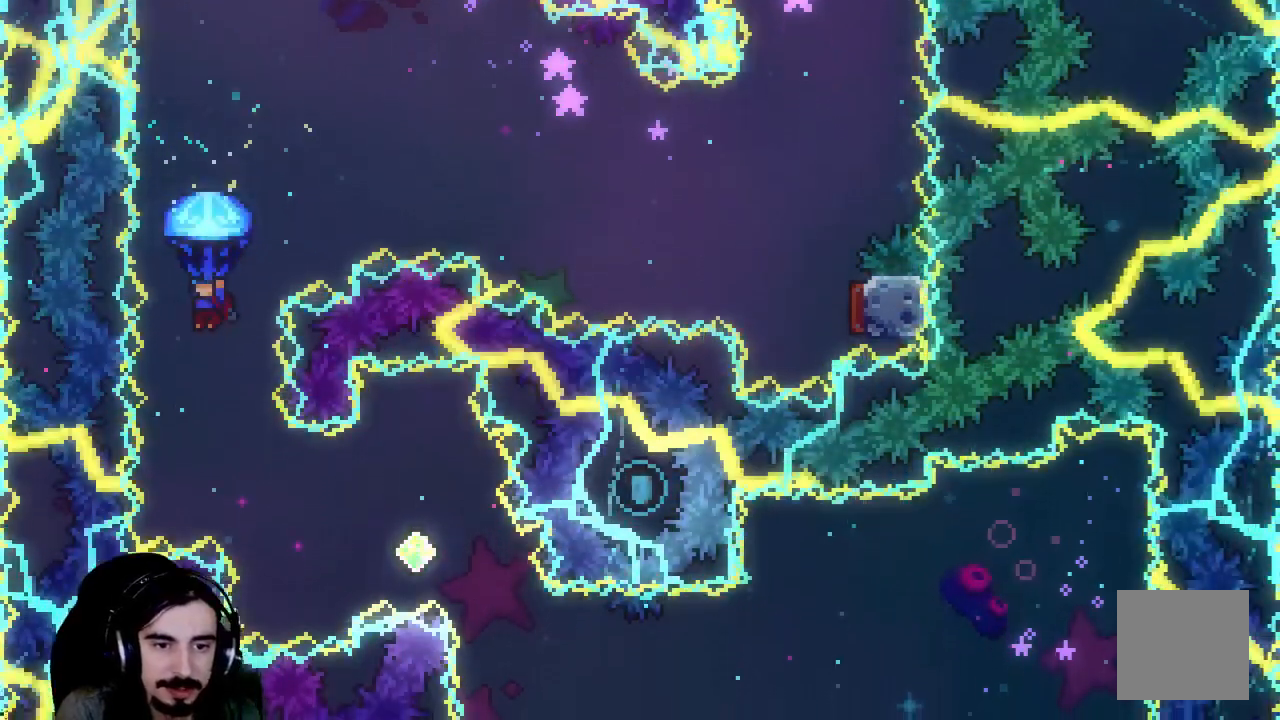
{"buttons": ["R2"], "left_stick": "center", "events": []}
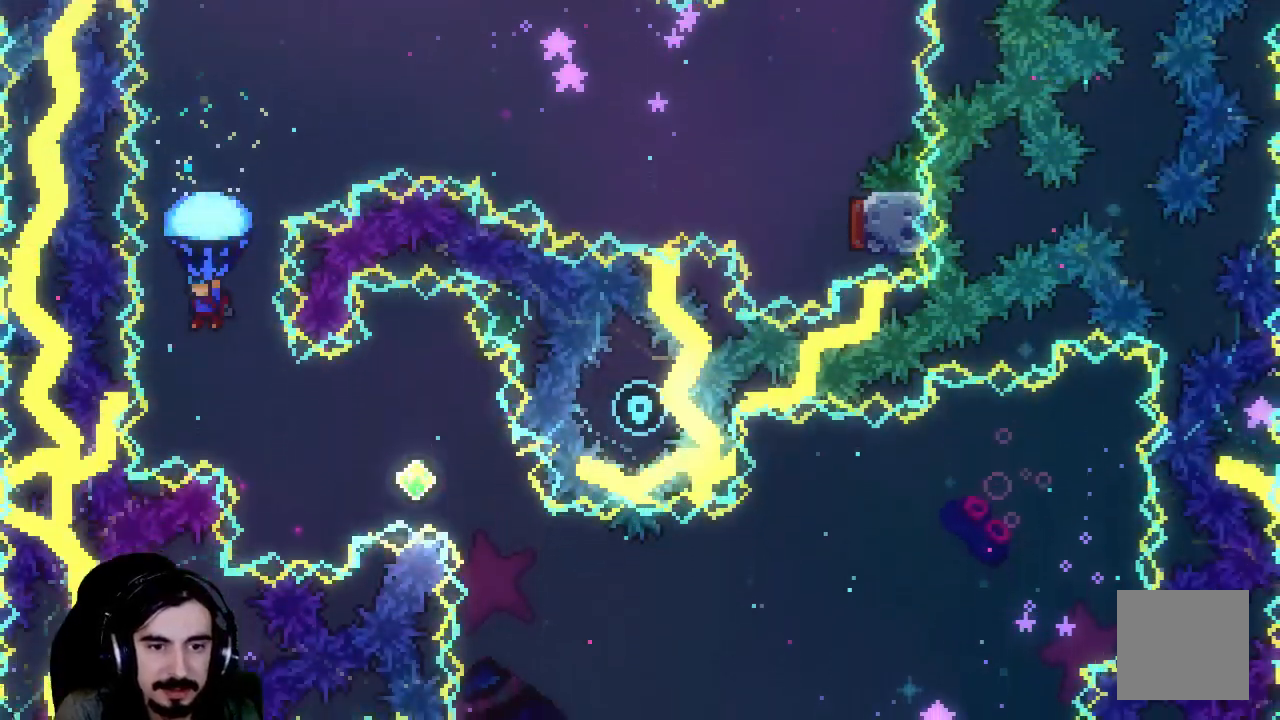
{"buttons": ["R2", "DPAD_RIGHT"], "left_stick": "center", "events": [[50, "DPAD_RIGHT", "down"], [267, "DPAD_RIGHT", "up"], [450, "DPAD_RIGHT", "down"]]}
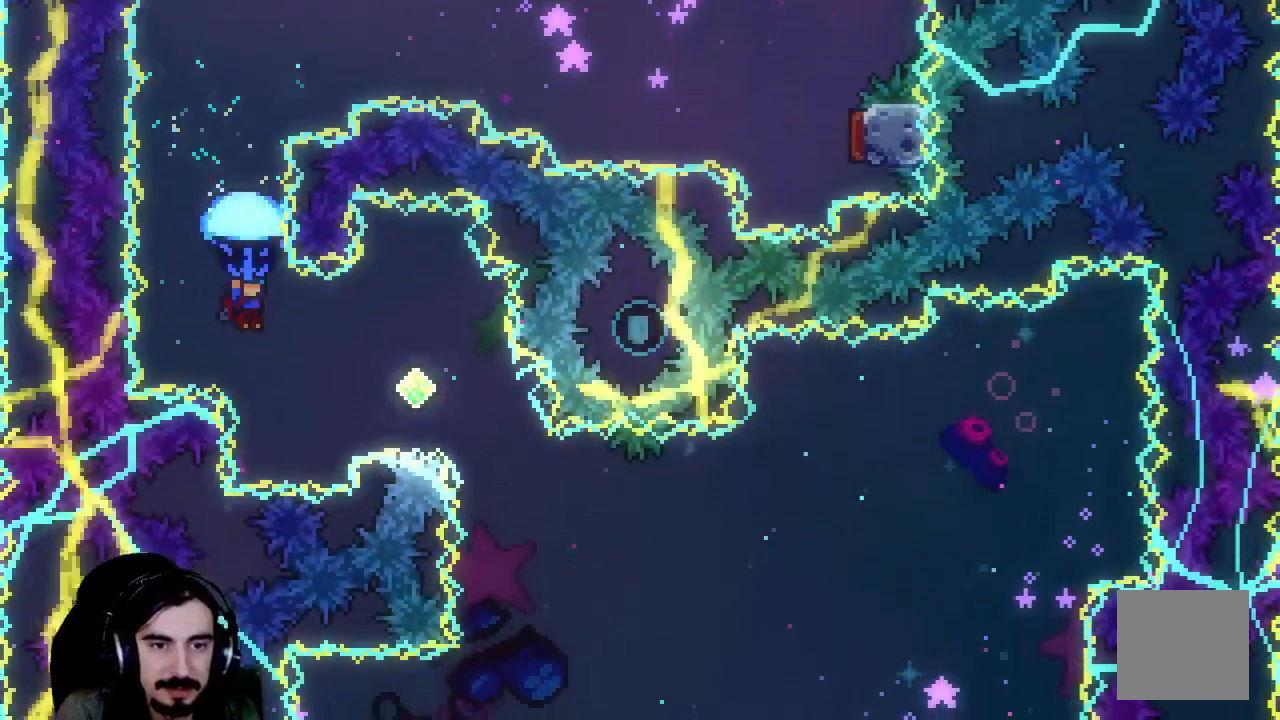
{"buttons": ["R2", "DPAD_RIGHT"], "left_stick": "center", "events": []}
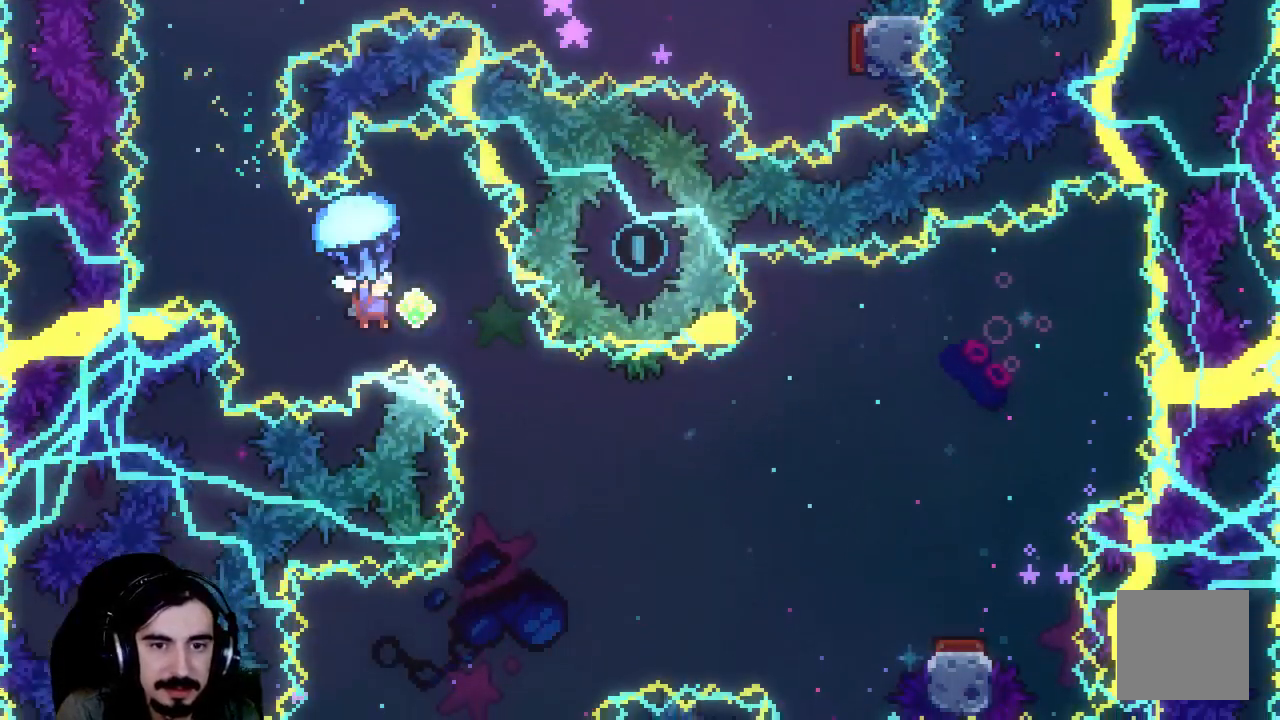
{"buttons": ["R2", "DPAD_RIGHT"], "left_stick": "center", "events": [[167, "DPAD_RIGHT", "up"], [217, "DPAD_RIGHT", "down"], [317, "DPAD_RIGHT", "up"], [500, "DPAD_RIGHT", "down"]]}
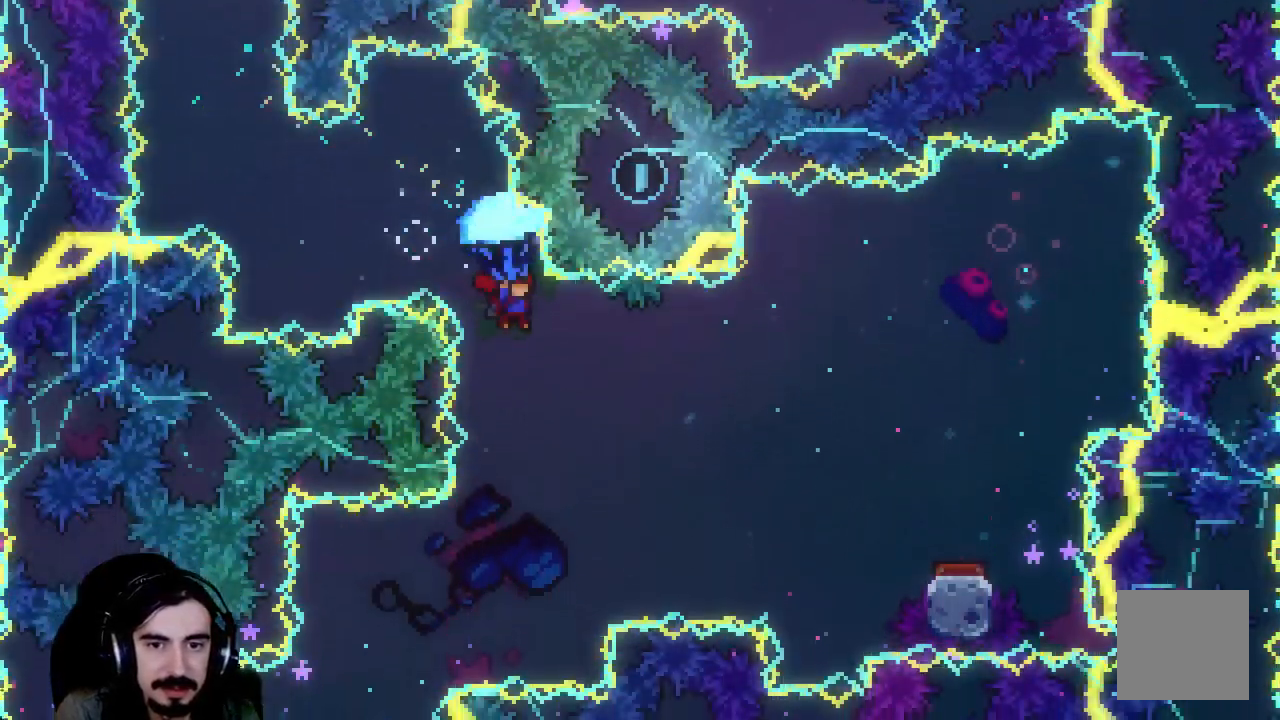
{"buttons": ["R2"], "left_stick": "center", "events": [[367, "DPAD_RIGHT", "up"]]}
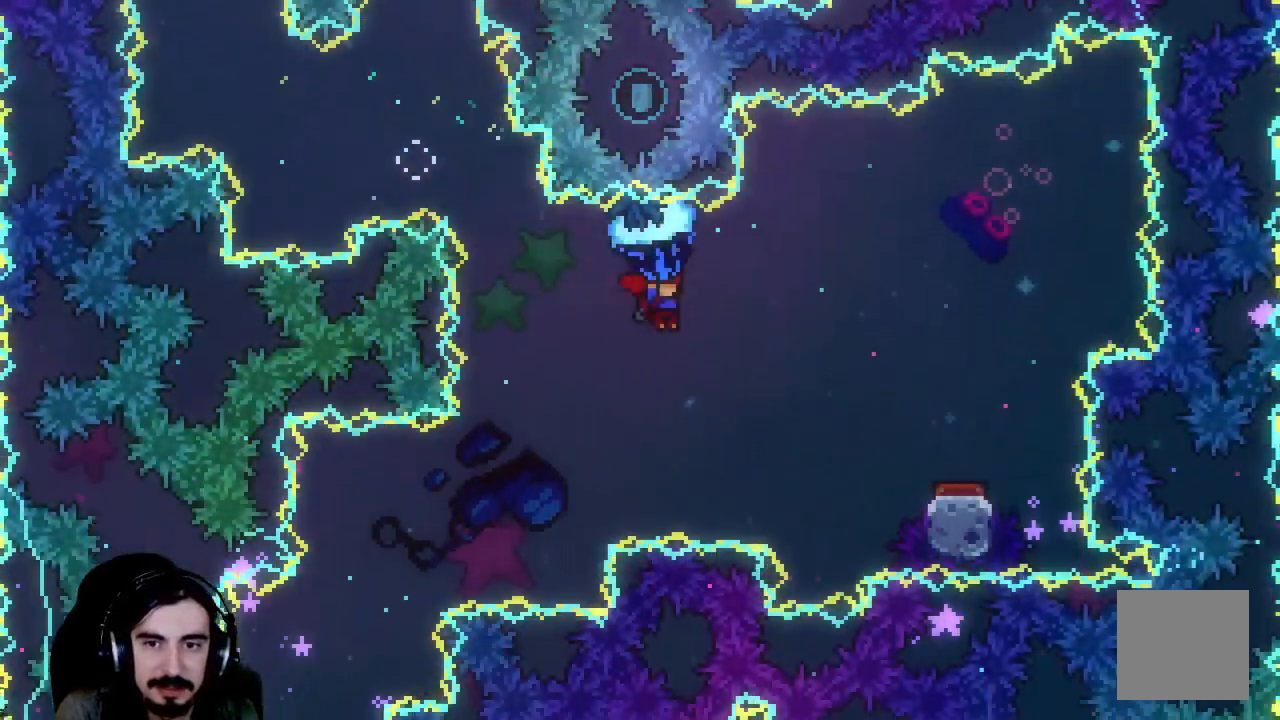
{"buttons": ["R2", "DPAD_RIGHT"], "left_stick": "center", "events": [[217, "DPAD_RIGHT", "down"]]}
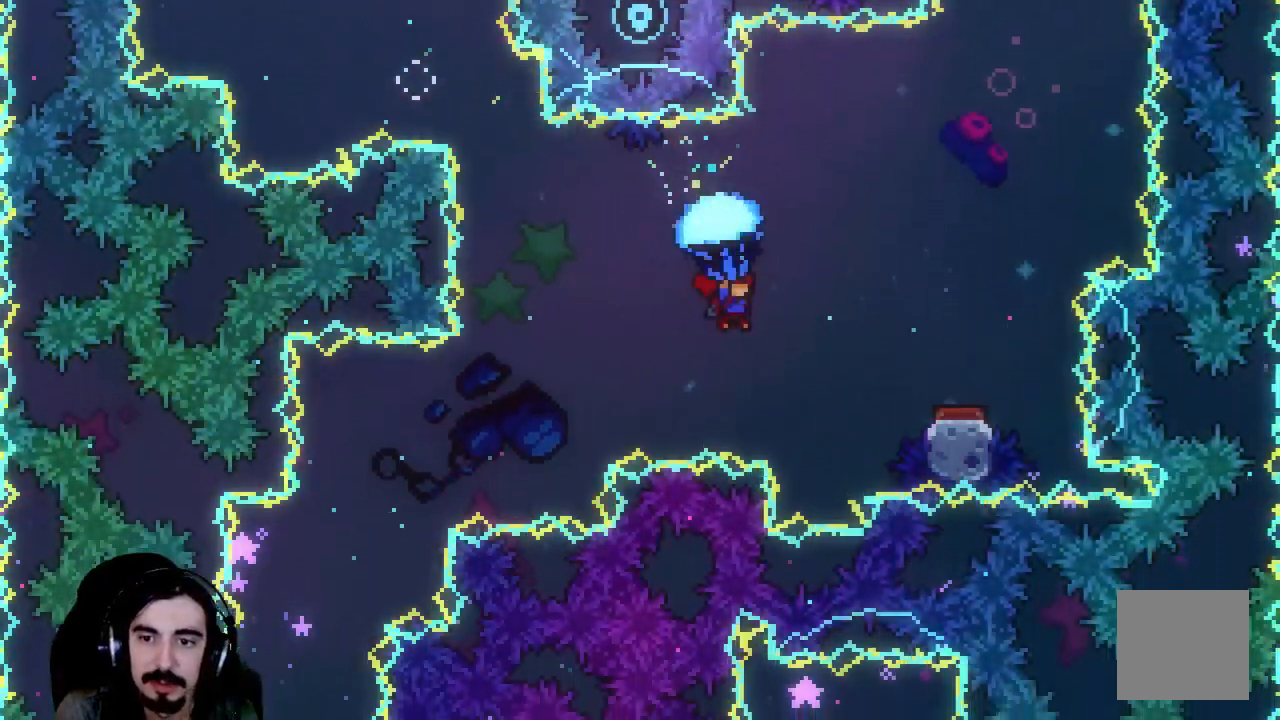
{"buttons": ["R2", "DPAD_RIGHT"], "left_stick": "center", "events": []}
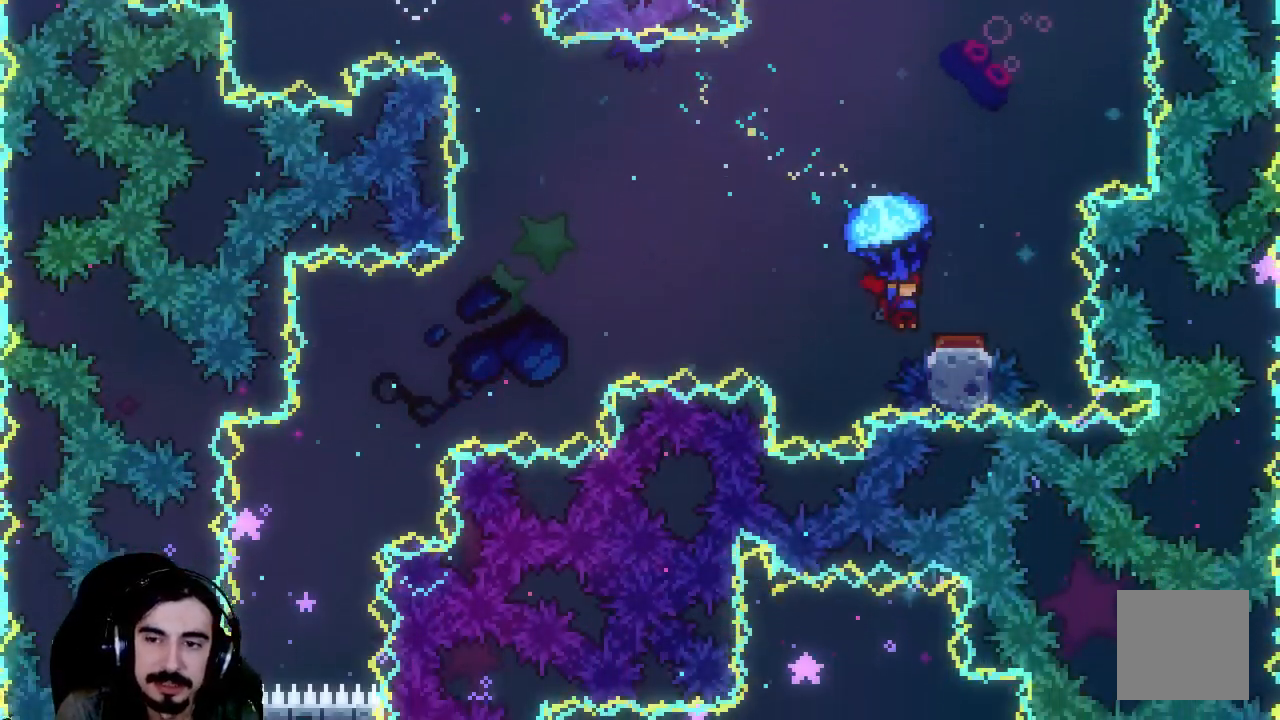
{"buttons": ["R2"], "left_stick": "center", "events": [[50, "DPAD_RIGHT", "up"], [267, "DPAD_LEFT", "down"], [417, "DPAD_LEFT", "up"]]}
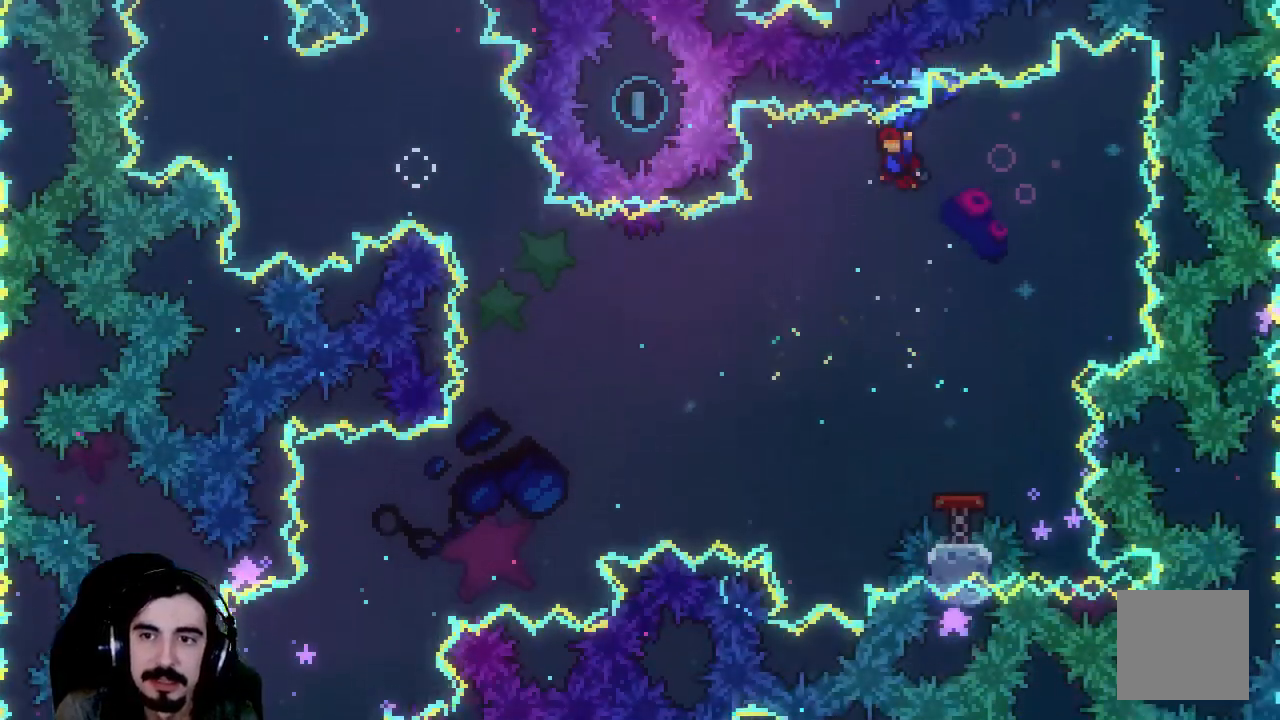
{"buttons": ["R2"], "left_stick": "center", "events": [[17, "DPAD_LEFT", "down"], [150, "DPAD_LEFT", "up"]]}
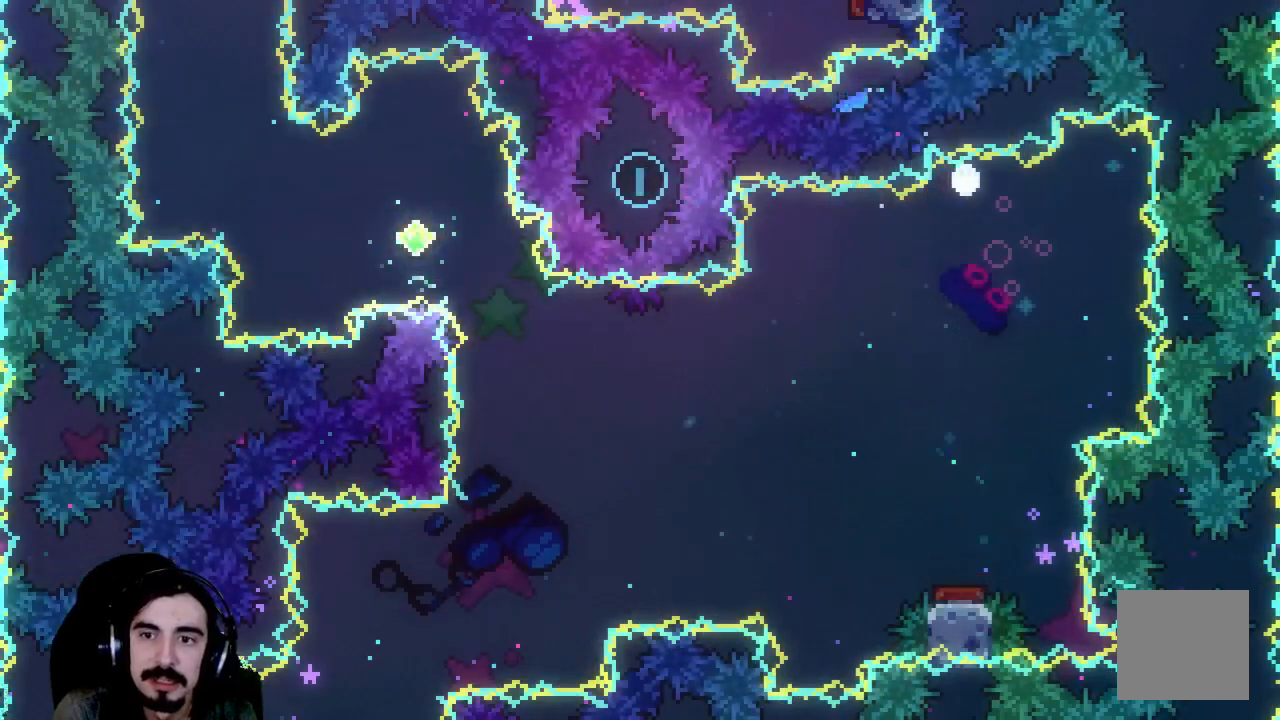
{"buttons": [], "left_stick": "center", "events": [[267, "R2", "up"]]}
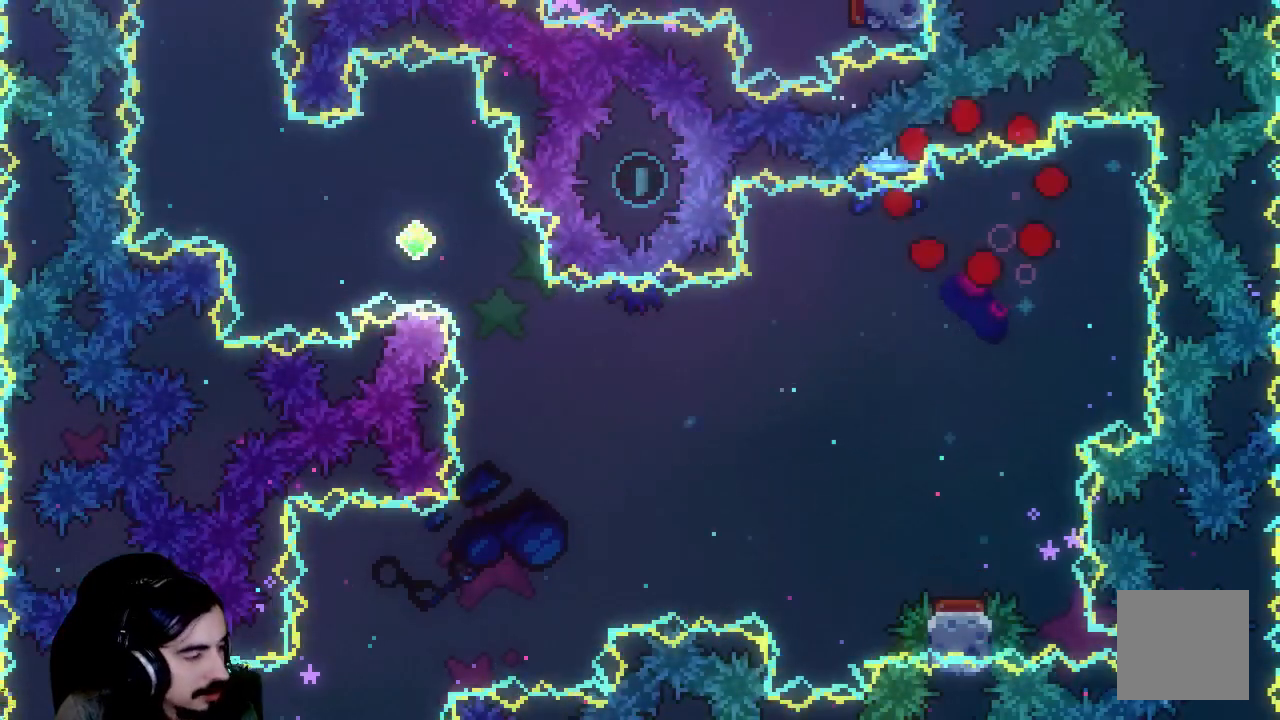
{"buttons": [], "left_stick": "center", "events": []}
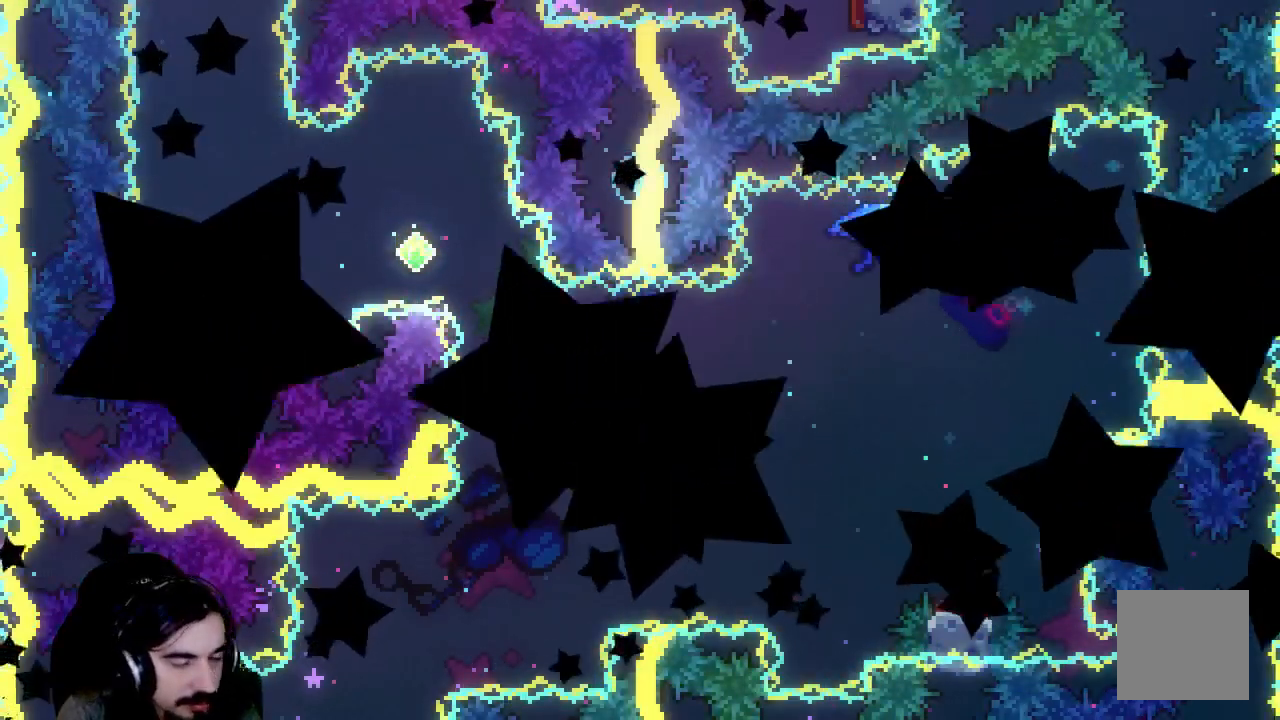
{"buttons": [], "left_stick": "center", "events": []}
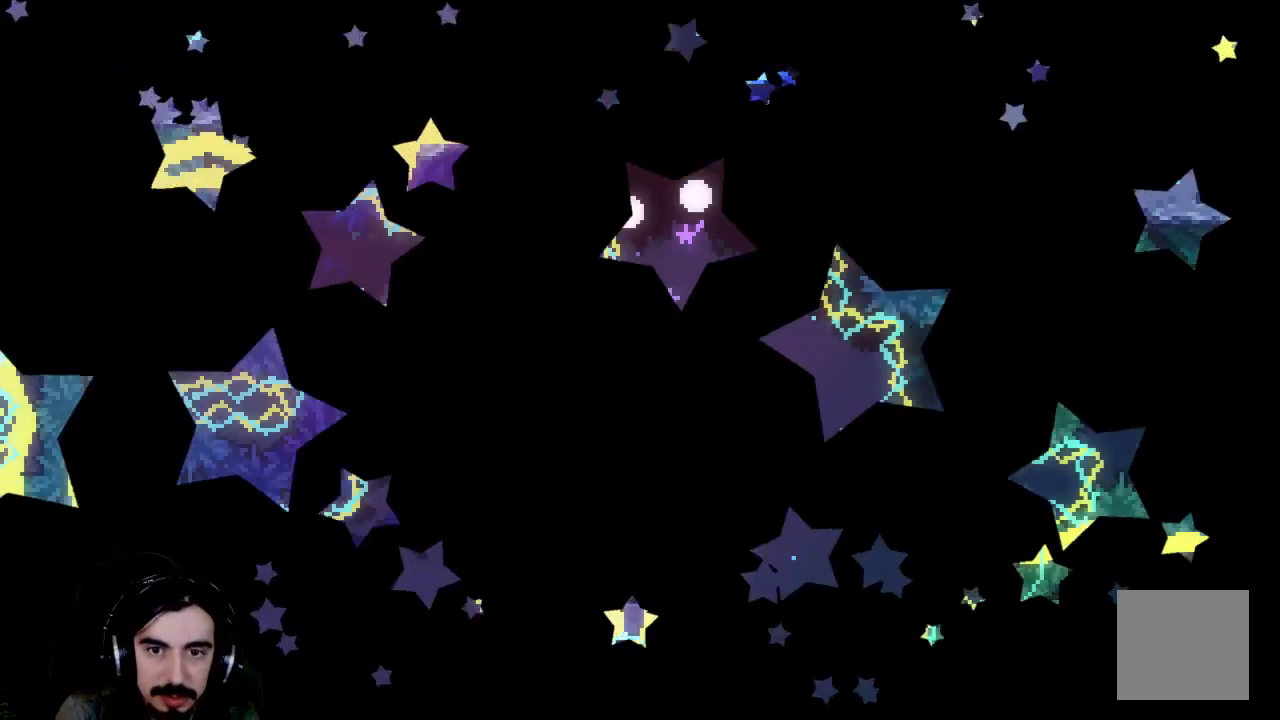
{"buttons": [], "left_stick": "center", "events": []}
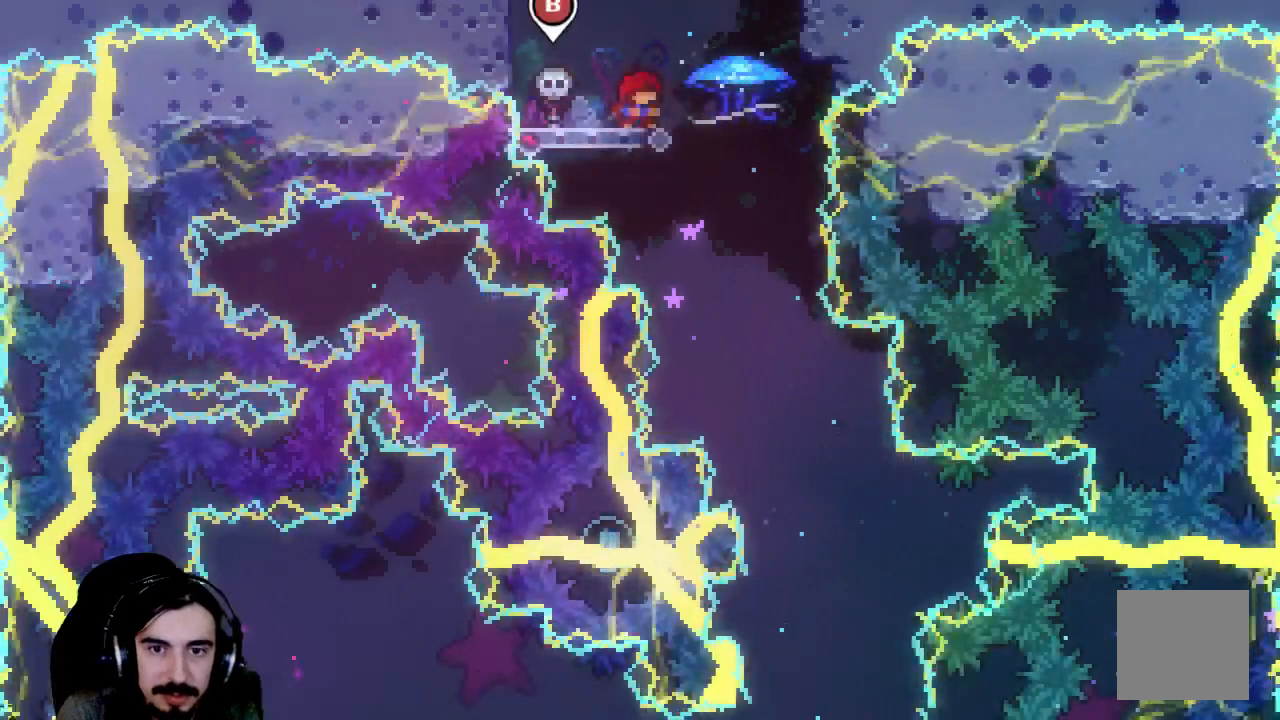
{"buttons": ["R2", "DPAD_RIGHT"], "left_stick": "center", "events": [[233, "R2", "down"], [350, "DPAD_RIGHT", "down"]]}
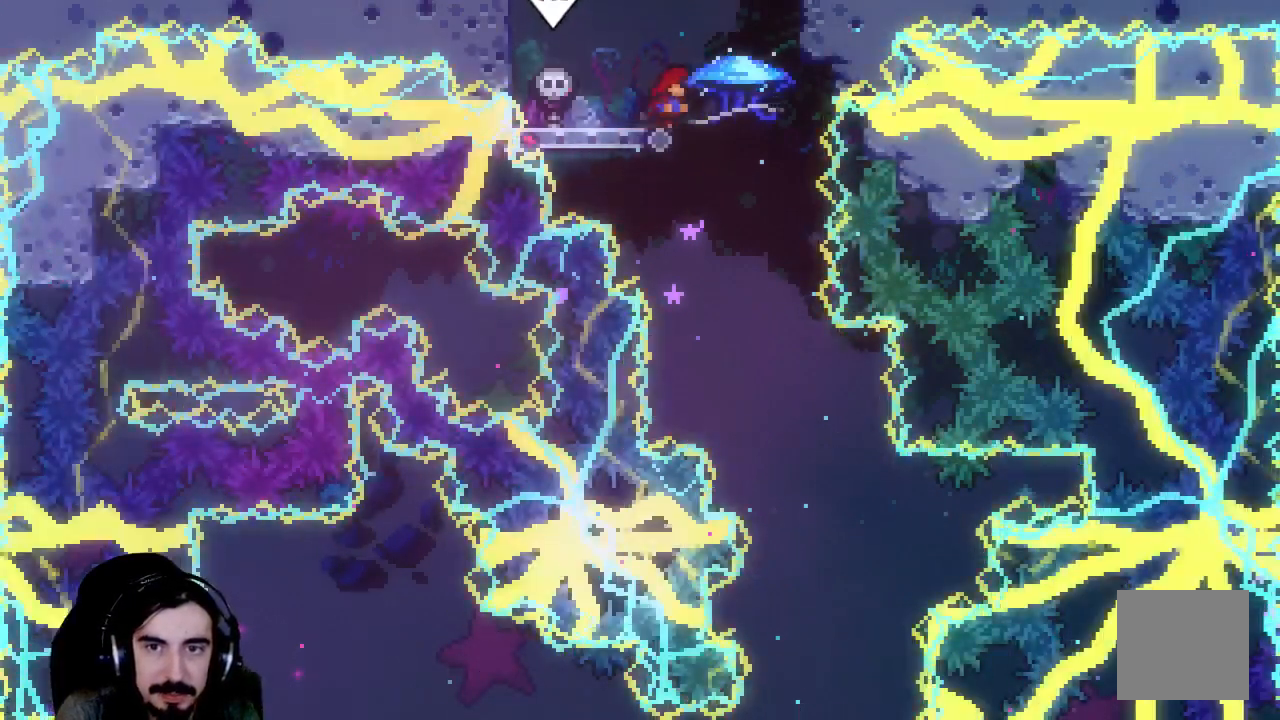
{"buttons": ["R2"], "left_stick": "center", "events": [[233, "DPAD_RIGHT", "up"]]}
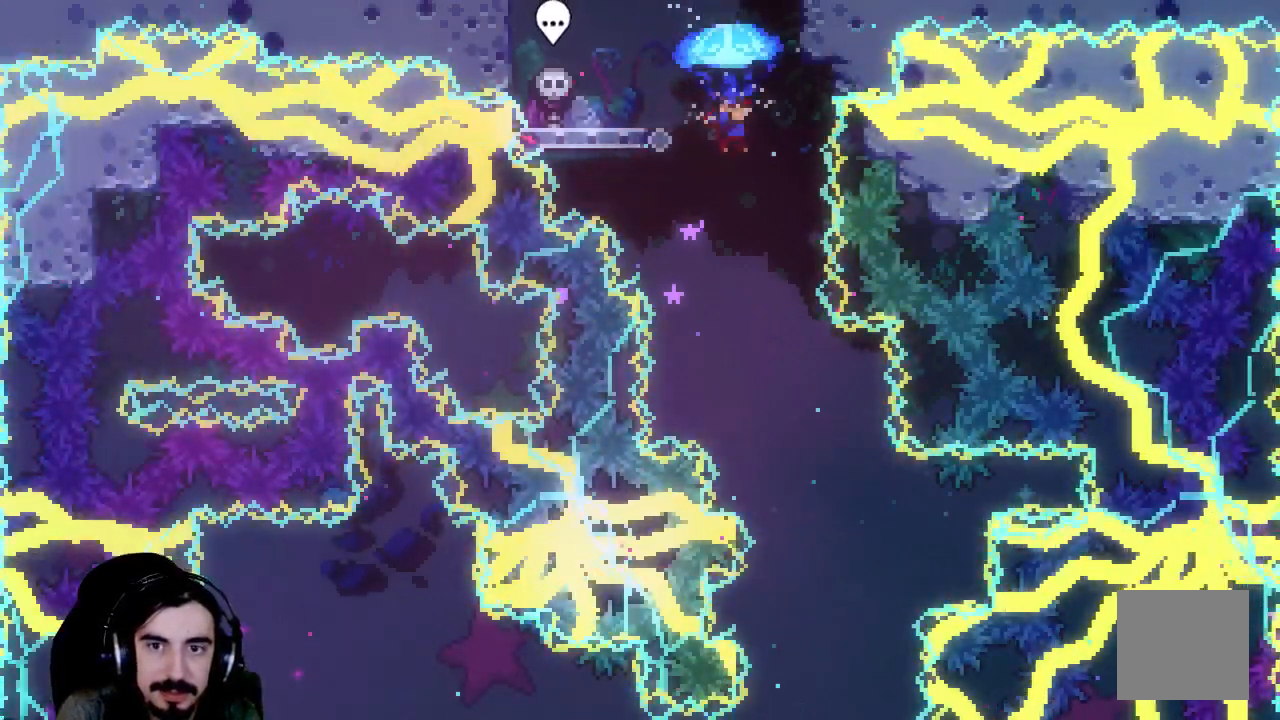
{"buttons": ["R2"], "left_stick": "center", "events": [[33, "DPAD_DOWN", "down"], [483, "DPAD_DOWN", "up"]]}
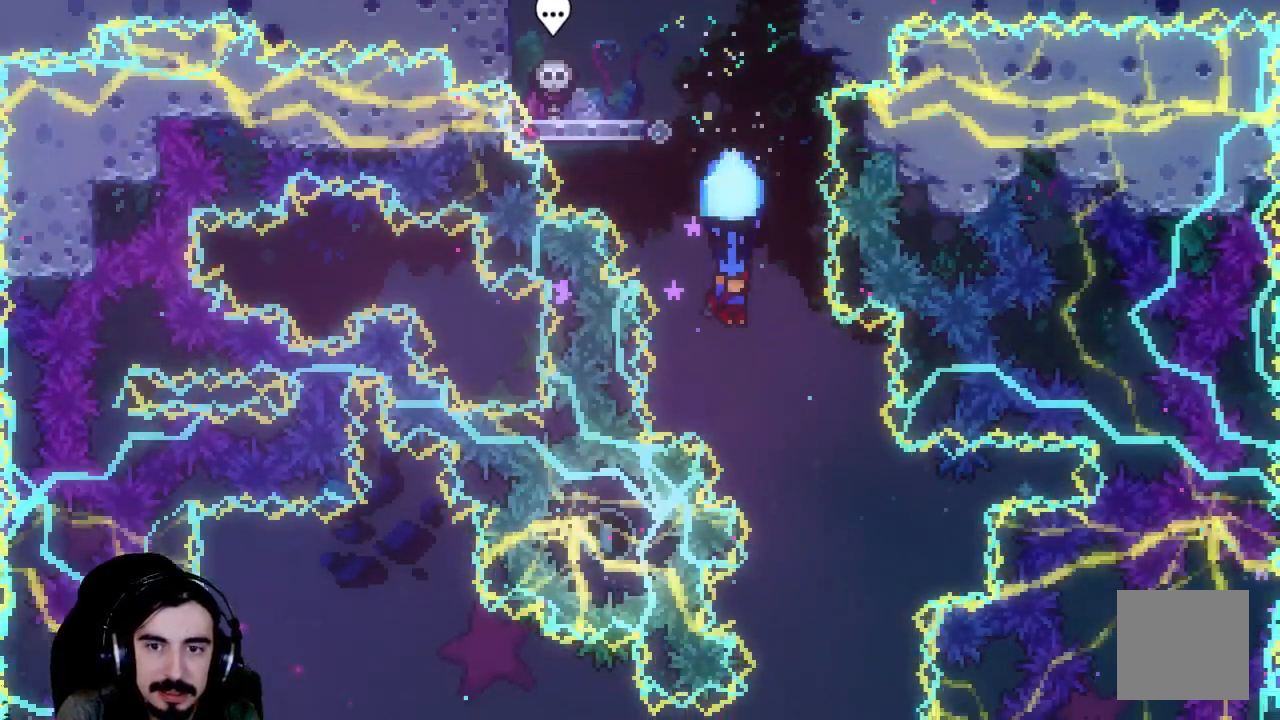
{"buttons": ["R2", "DPAD_RIGHT"], "left_stick": "center", "events": [[67, "DPAD_RIGHT", "down"], [317, "DPAD_RIGHT", "up"], [483, "DPAD_RIGHT", "down"]]}
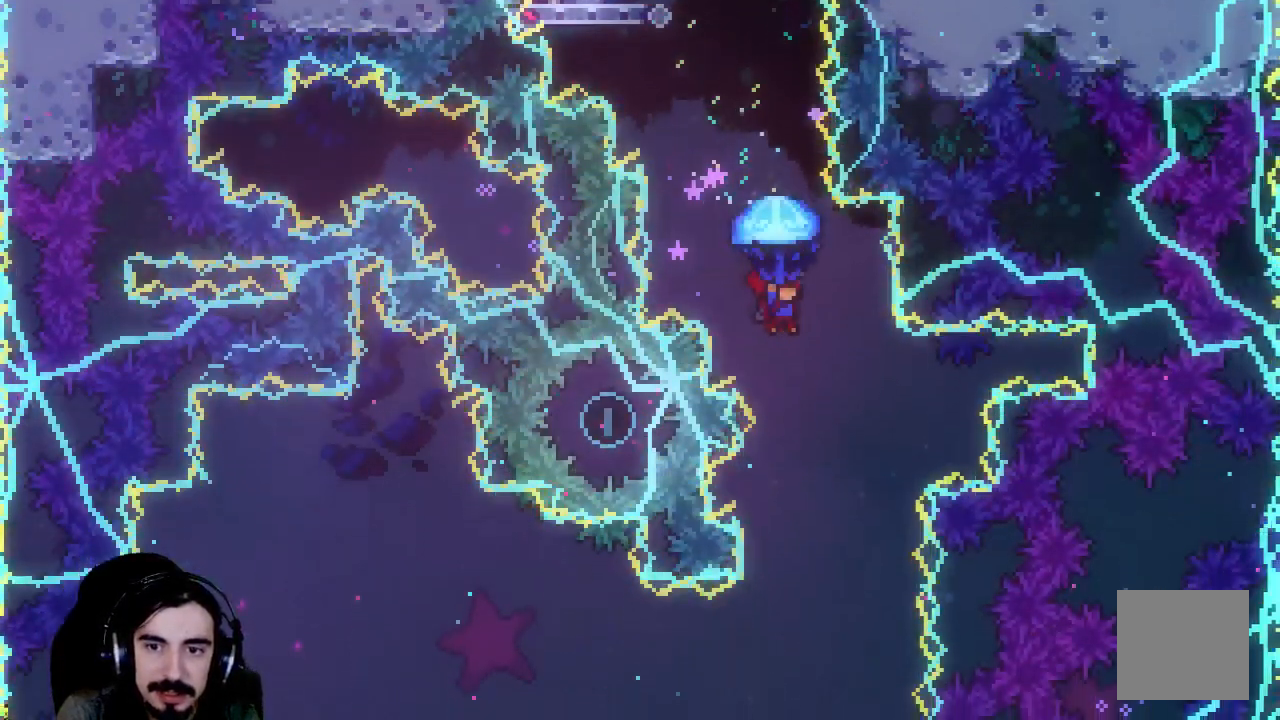
{"buttons": ["R2"], "left_stick": "center", "events": [[100, "DPAD_RIGHT", "up"], [233, "DPAD_DOWN", "down"], [400, "DPAD_DOWN", "up"]]}
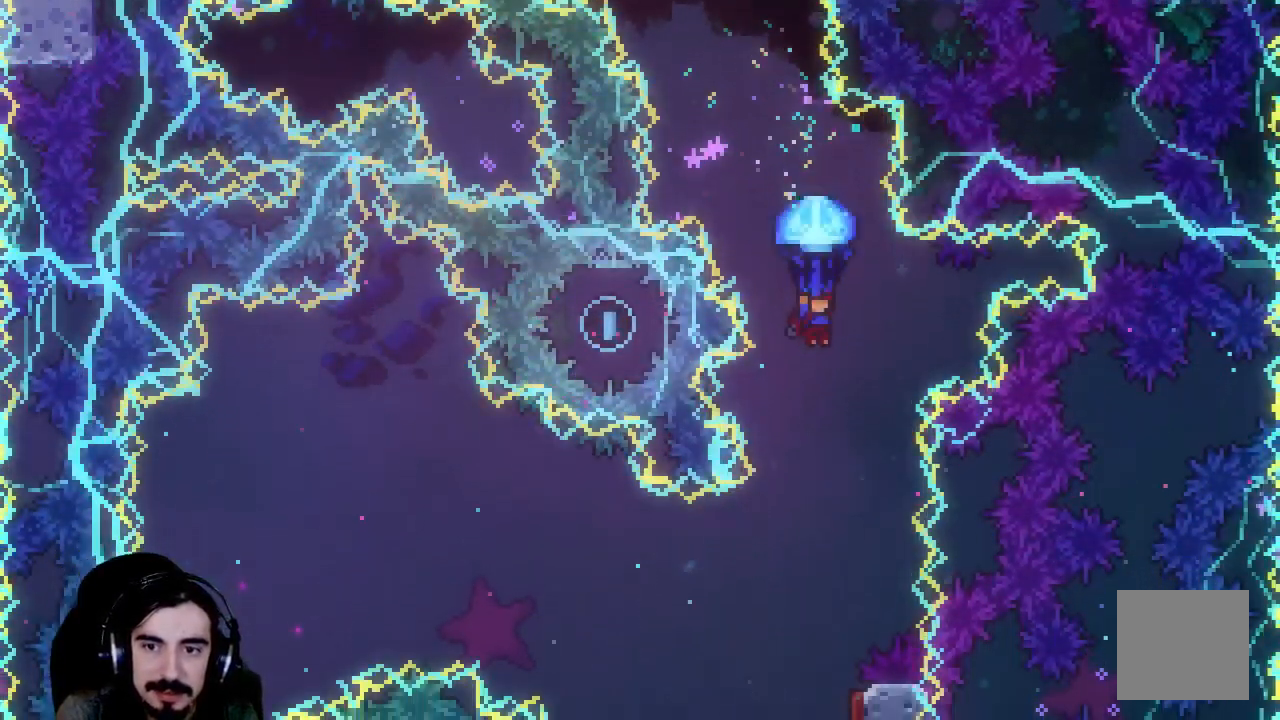
{"buttons": [], "left_stick": "center", "events": [[133, "DPAD_LEFT", "down"], [233, "DPAD_LEFT", "up"], [417, "R2", "up"]]}
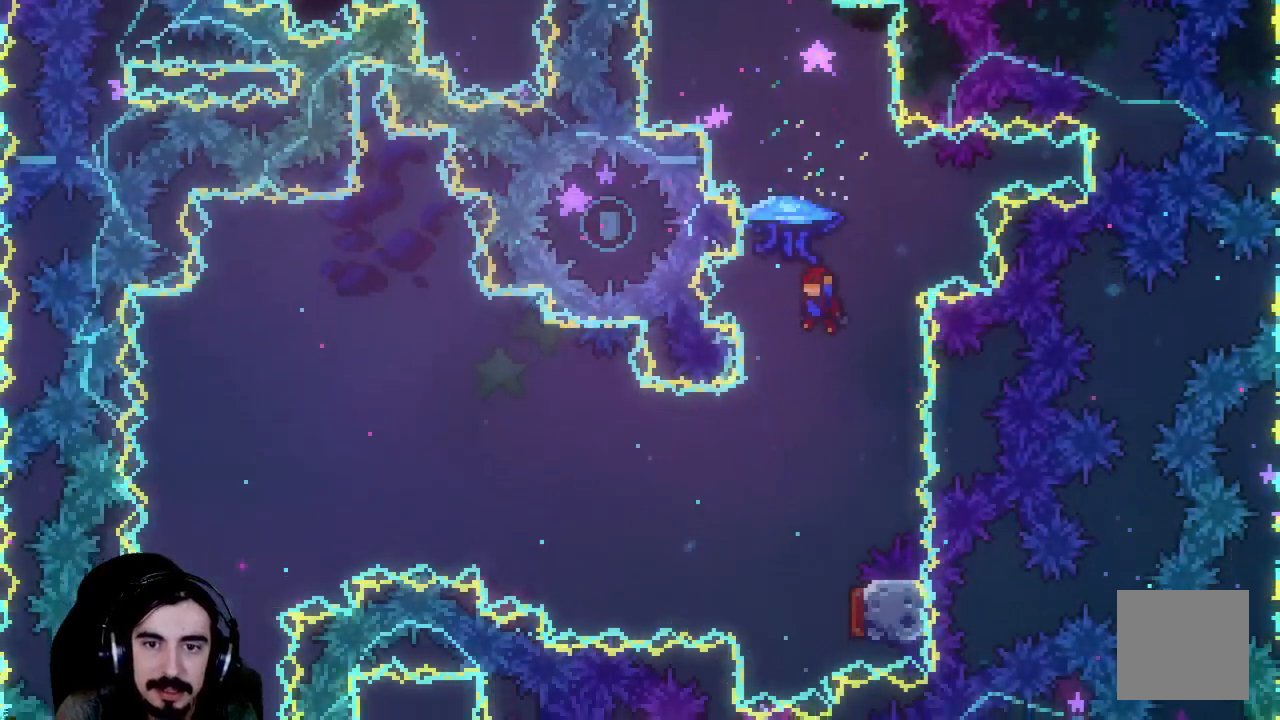
{"buttons": ["DPAD_RIGHT"], "left_stick": "center", "events": [[483, "DPAD_RIGHT", "down"]]}
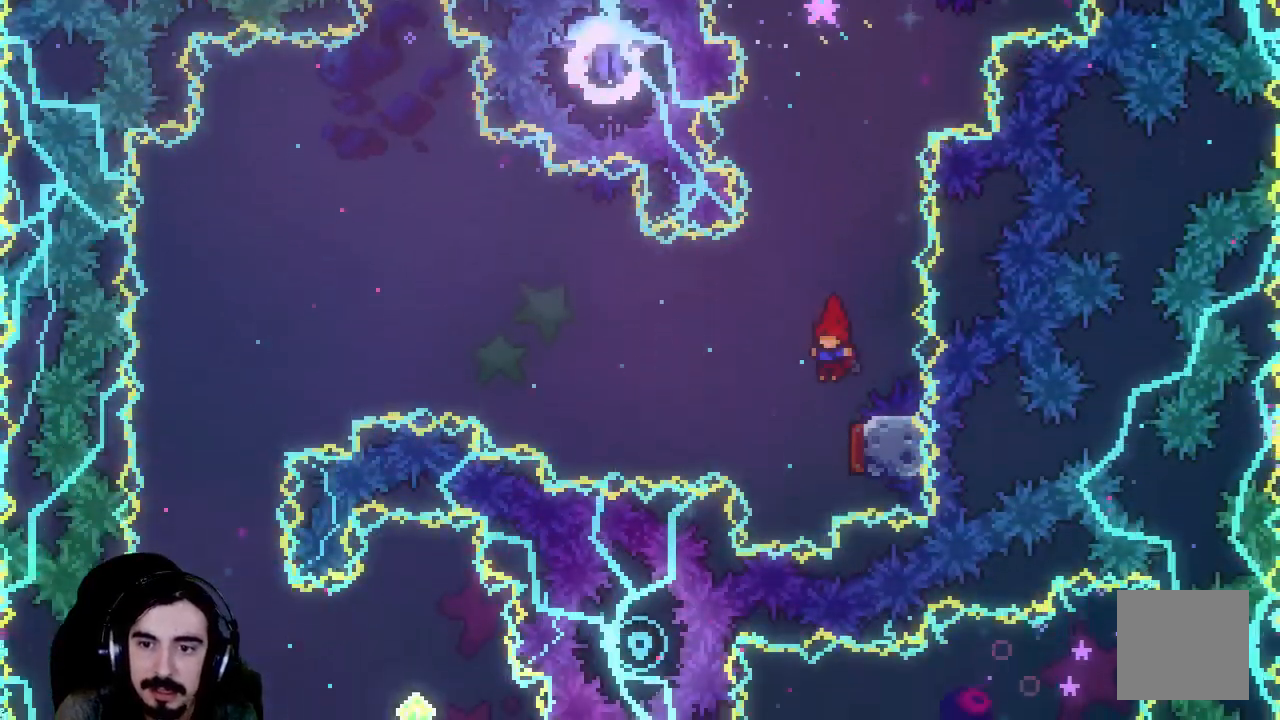
{"buttons": ["DPAD_LEFT"], "left_stick": "center", "events": [[183, "DPAD_RIGHT", "up"], [333, "DPAD_LEFT", "down"]]}
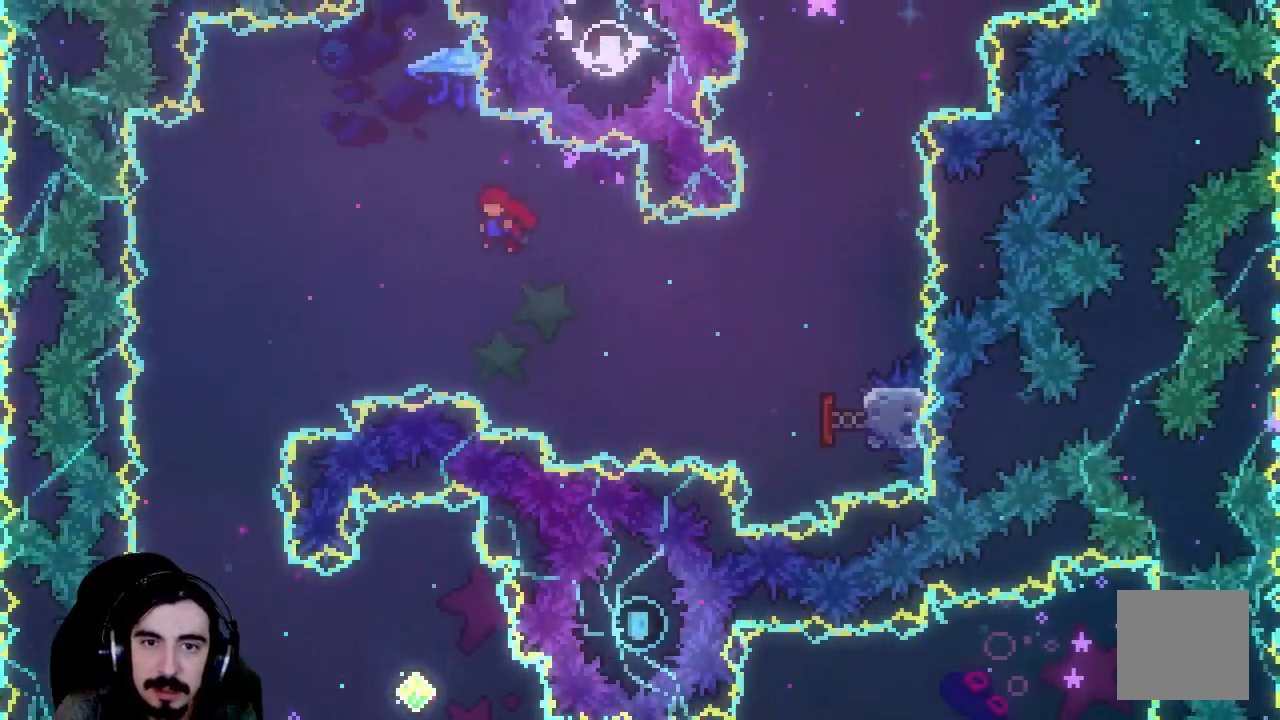
{"buttons": ["X", "DPAD_UP"], "left_stick": "center", "events": [[67, "DPAD_LEFT", "up"], [433, "DPAD_UP", "down"], [450, "X", "down"]]}
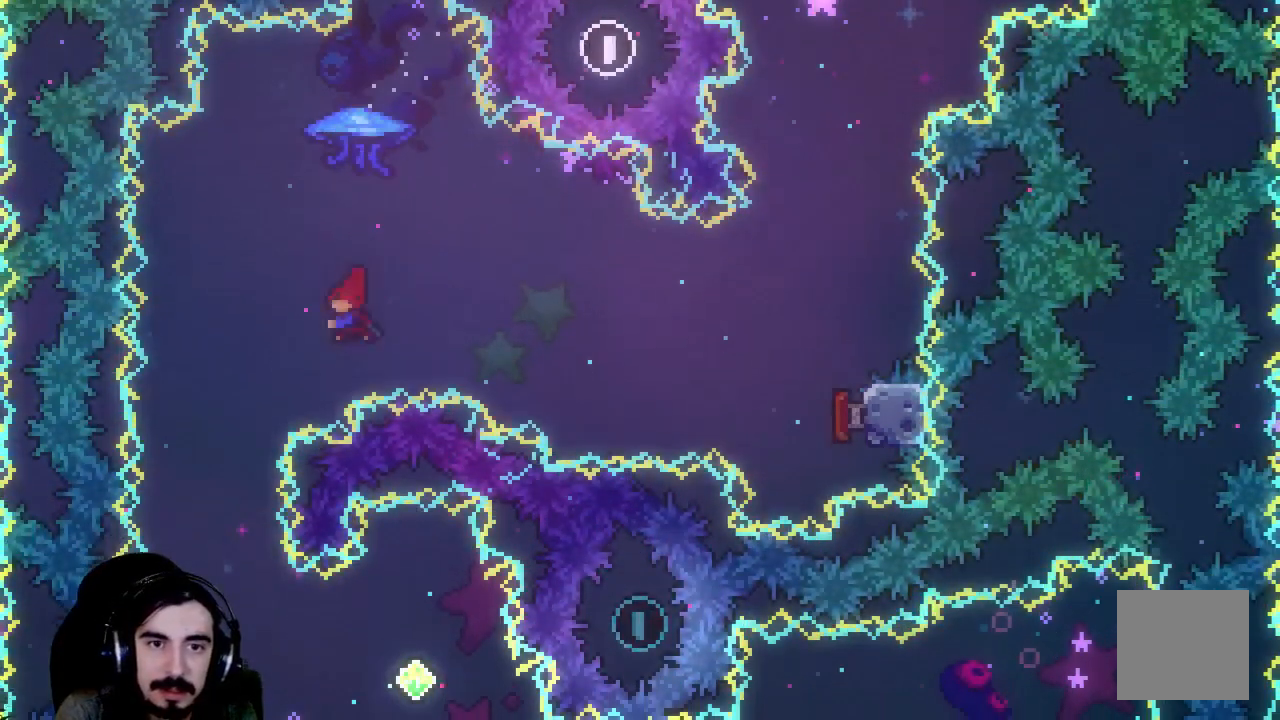
{"buttons": [], "left_stick": "center", "events": [[100, "X", "up"], [133, "DPAD_UP", "up"]]}
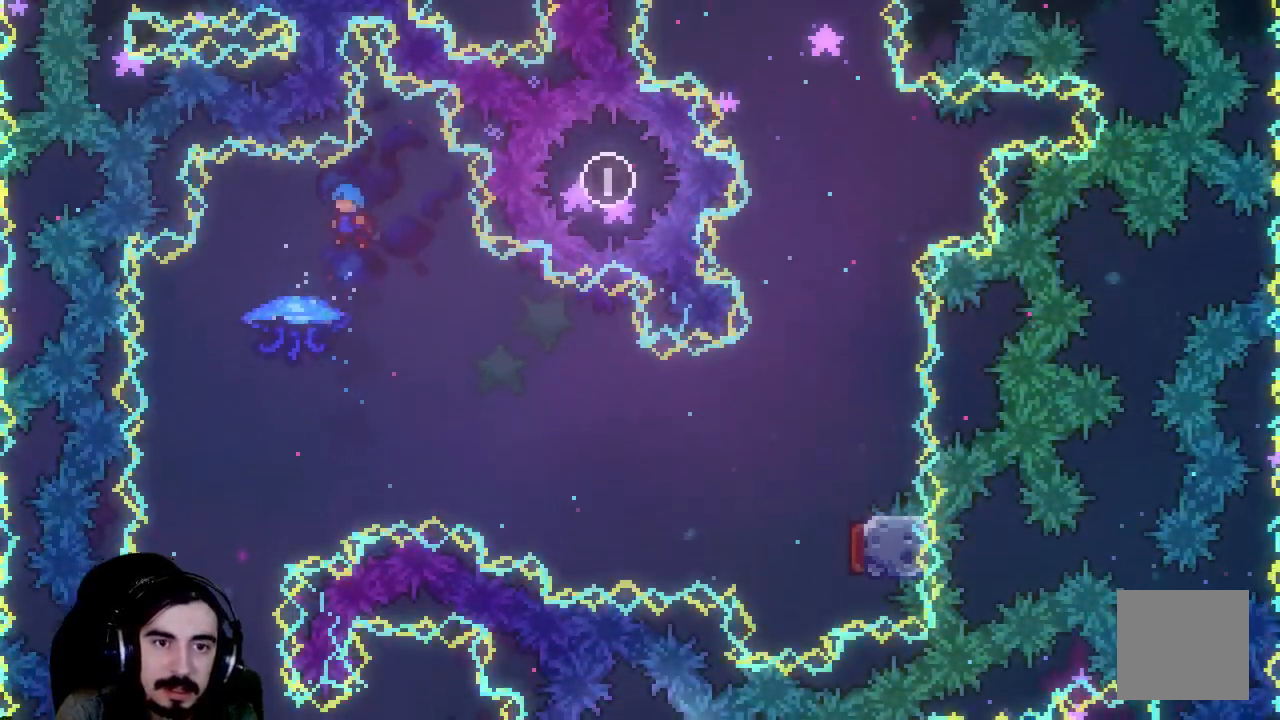
{"buttons": ["R2"], "left_stick": "center", "events": [[50, "DPAD_LEFT", "down"], [400, "R2", "down"], [417, "DPAD_LEFT", "up"]]}
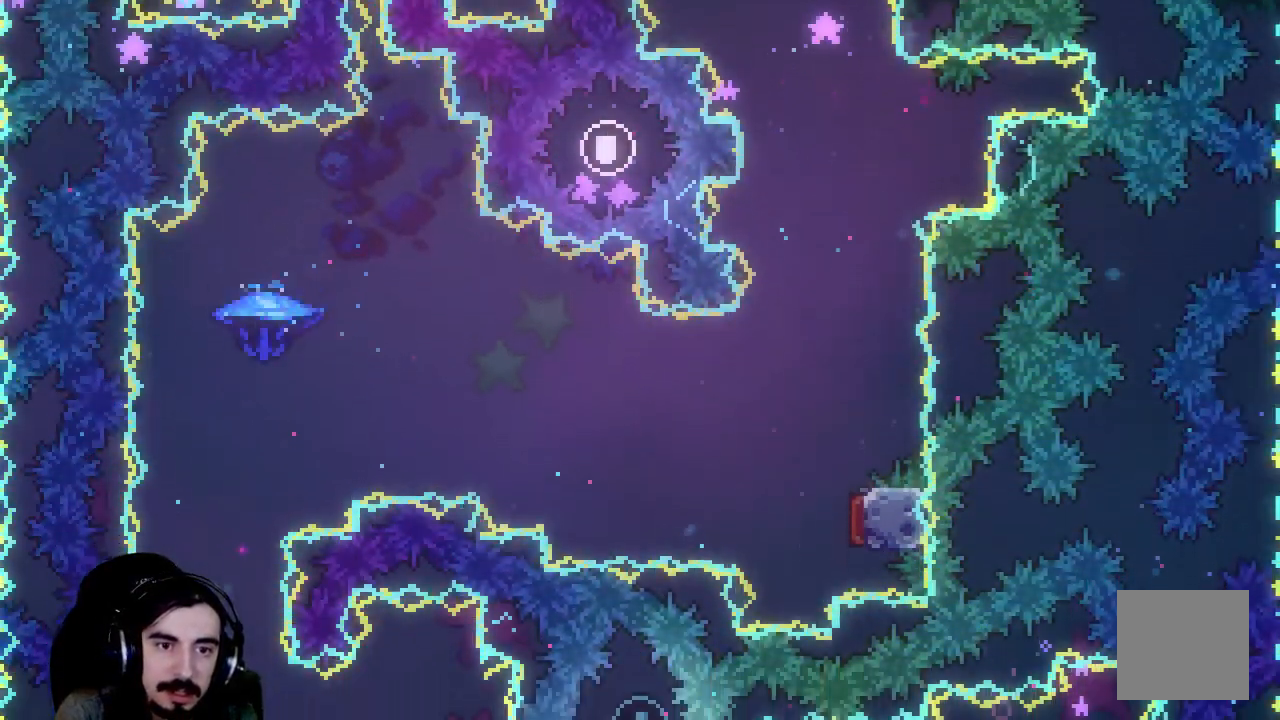
{"buttons": ["R2"], "left_stick": "center", "events": [[400, "DPAD_LEFT", "down"], [483, "DPAD_LEFT", "up"]]}